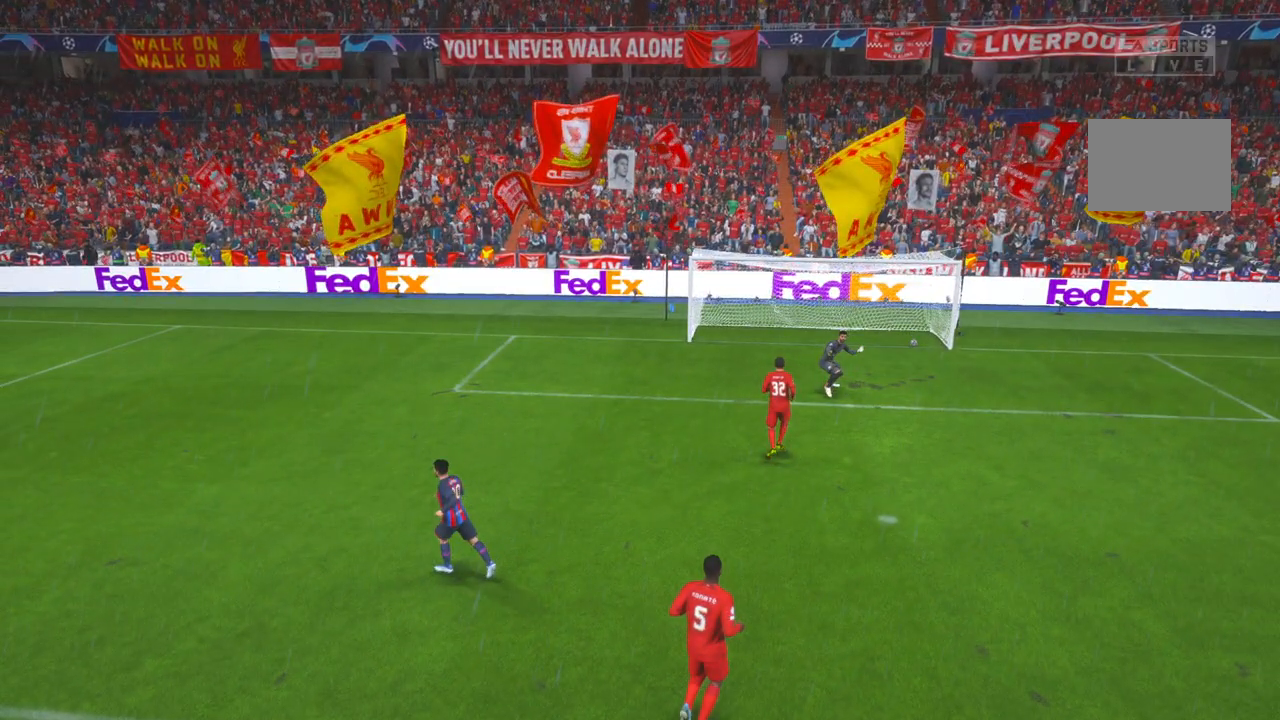
Gameplay with a controller (Xbox layout); each line is a JSON object with the inputs held at the frame after it. "events" lists button and stick changes between this image and that frame as [ms after this image, input, new state], when the widget could be followed in between. Not read: L3 R3.
{"buttons": [], "left_stick": "center", "right_stick": "center", "events": []}
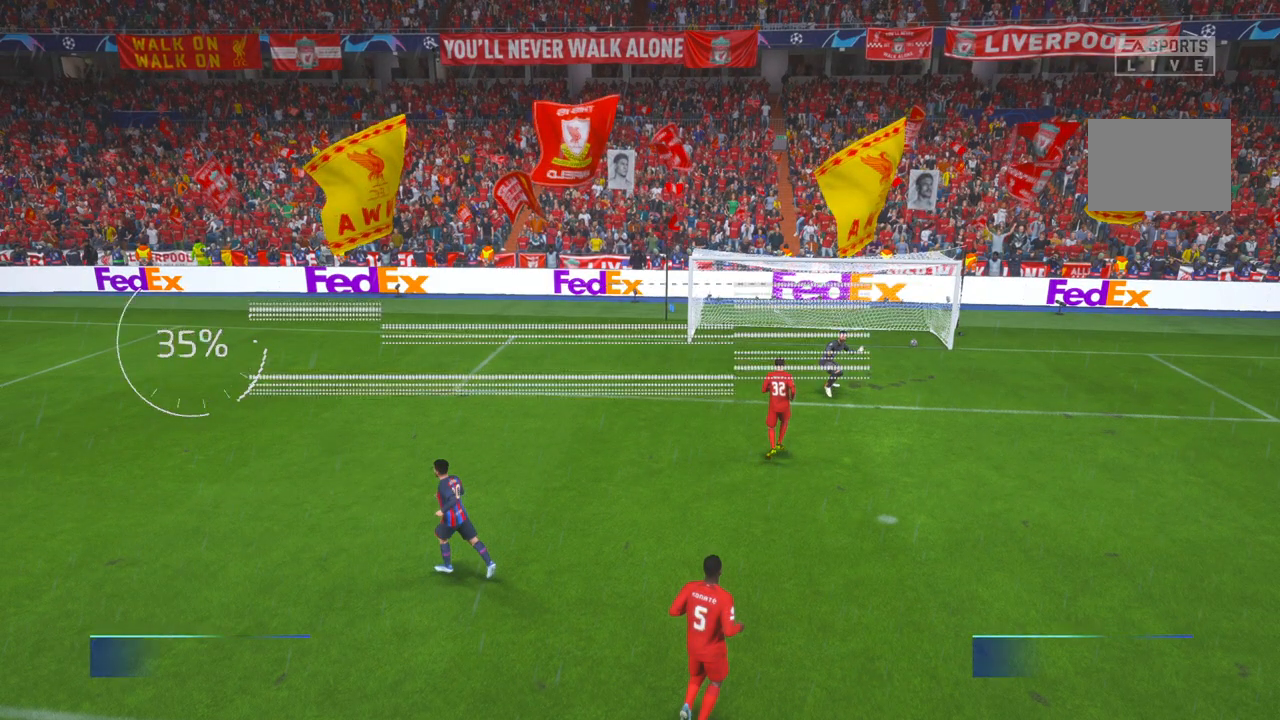
{"buttons": [], "left_stick": "center", "right_stick": "center", "events": []}
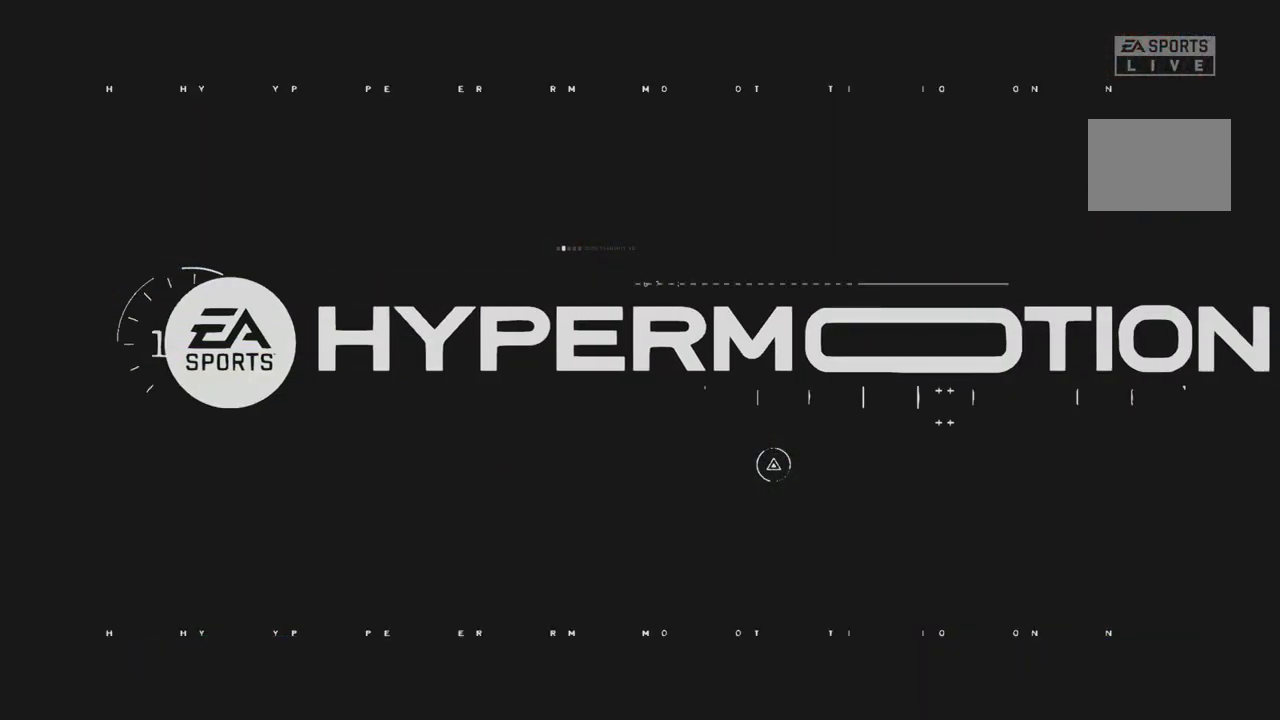
{"buttons": [], "left_stick": "center", "right_stick": "center", "events": []}
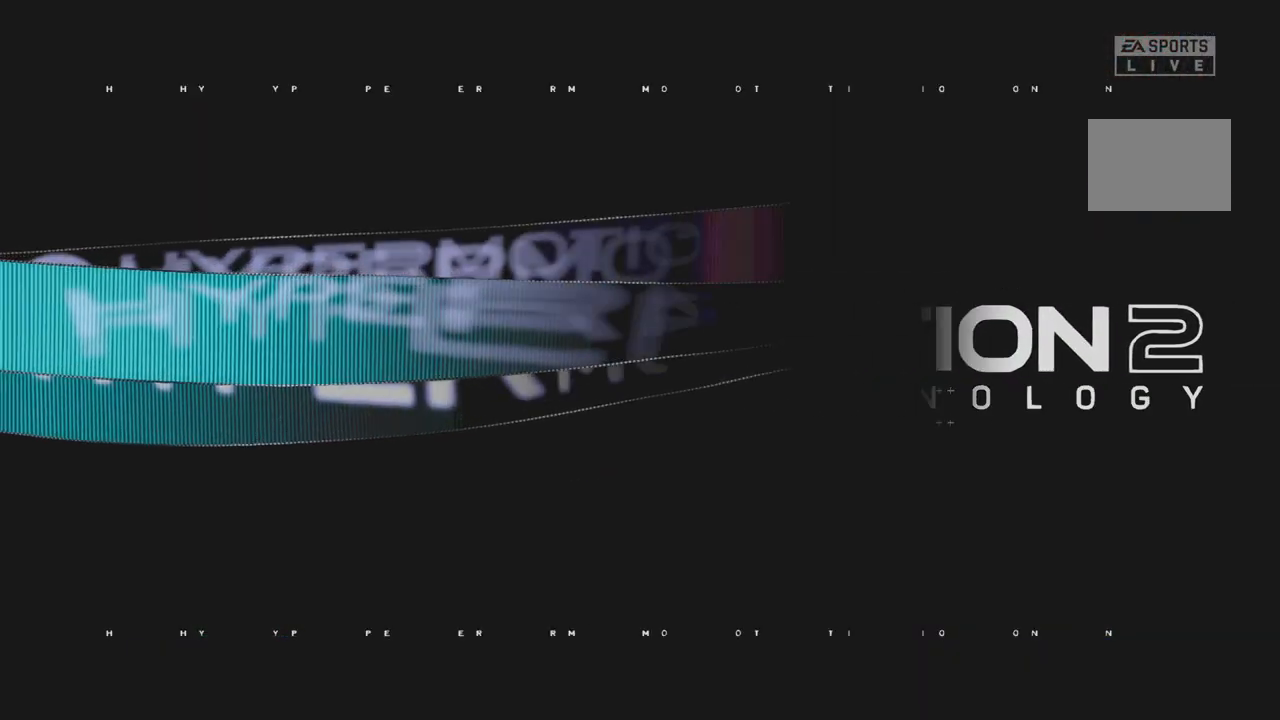
{"buttons": ["R2"], "left_stick": "center", "right_stick": "center"}
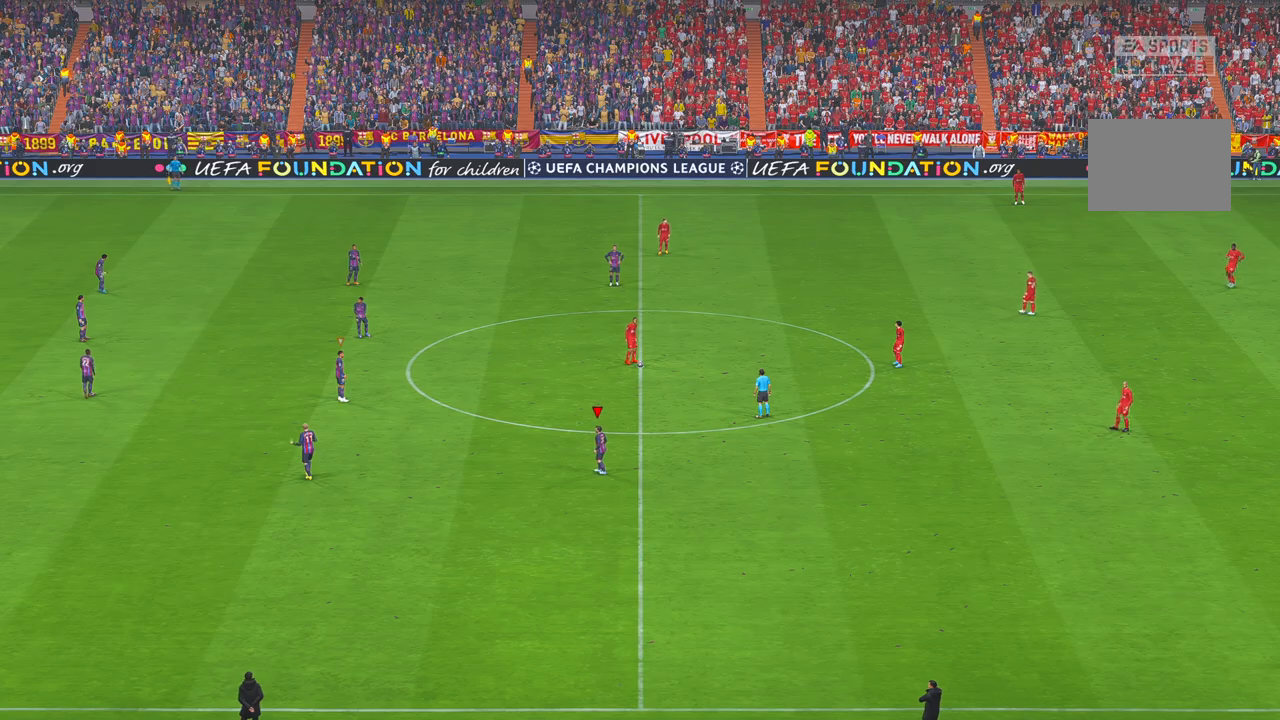
{"buttons": ["R2"], "left_stick": "center", "right_stick": "center", "events": []}
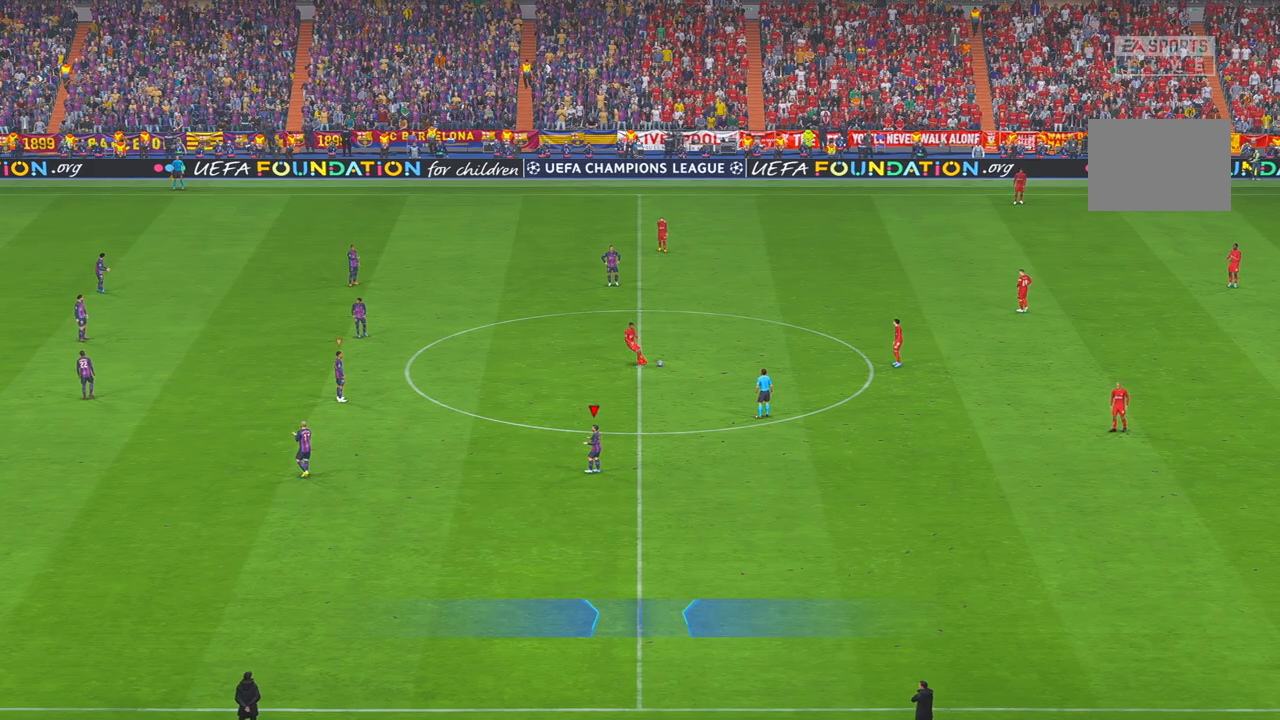
{"buttons": ["R2"], "left_stick": "center", "right_stick": "center", "events": []}
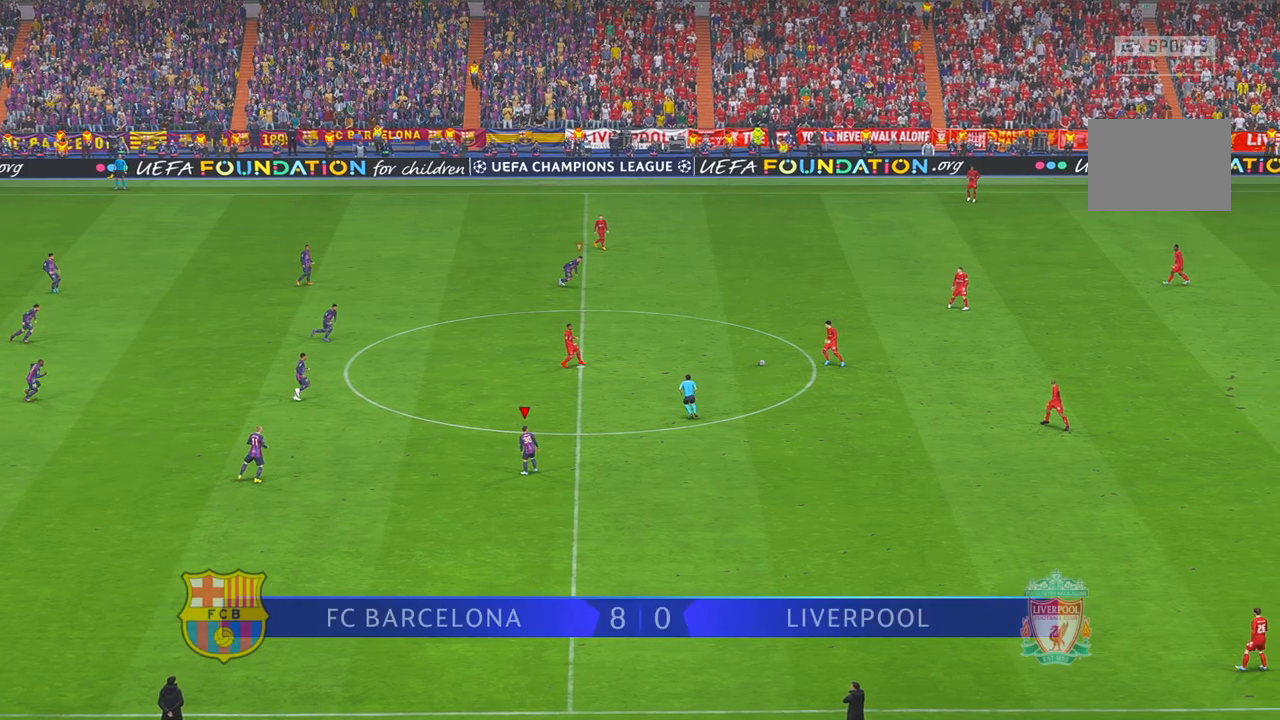
{"buttons": ["R2"], "left_stick": "right", "right_stick": "center", "events": [[100, "left_stick", "right"], [317, "X", "down"], [333, "X", "up"]]}
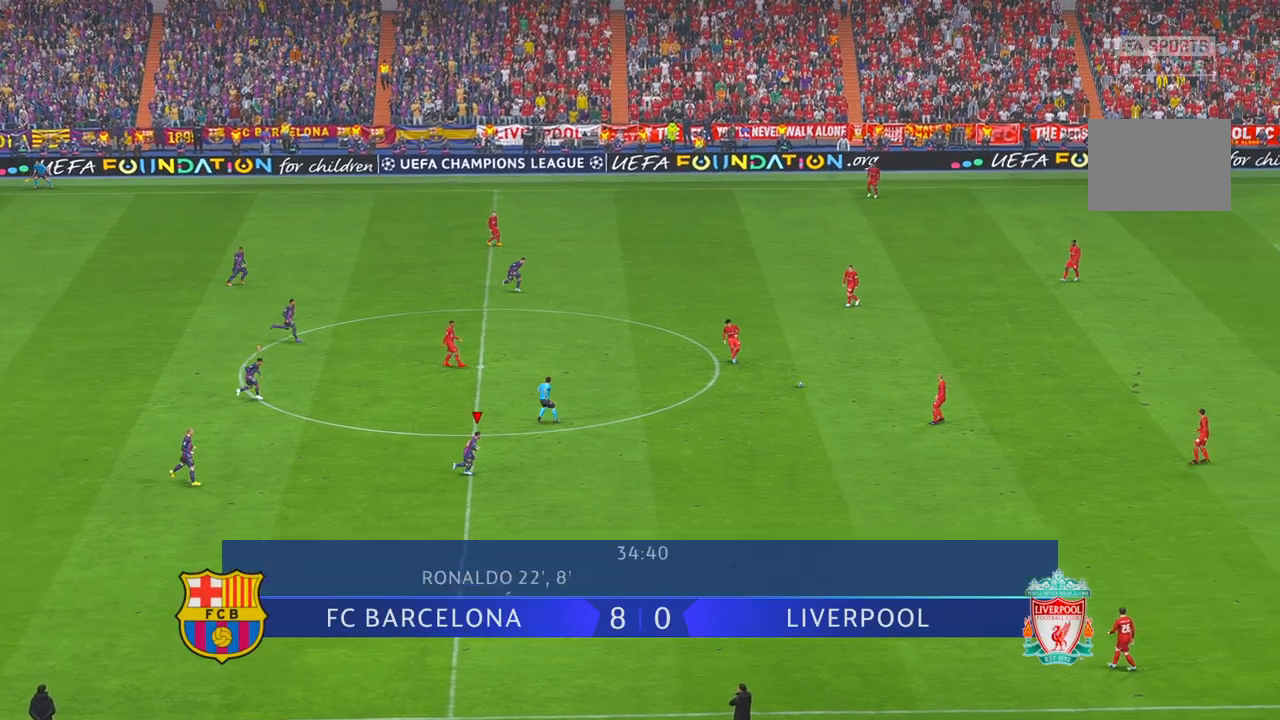
{"buttons": ["R2"], "left_stick": "right", "right_stick": "center", "events": []}
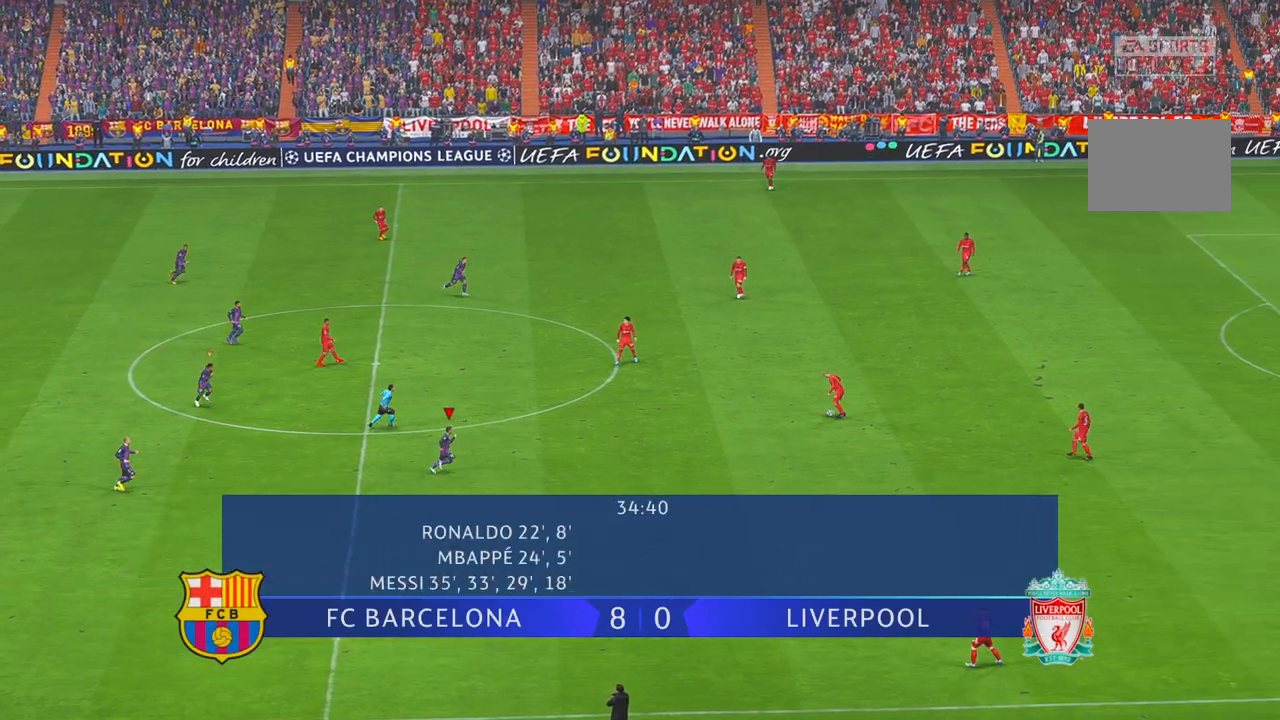
{"buttons": ["R2"], "left_stick": "center", "right_stick": "center", "events": [[67, "left_stick", "up-right"], [183, "R1", "down"], [250, "R1", "up"], [333, "R1", "down"], [333, "left_stick", "right"], [433, "R1", "up"], [433, "left_stick", "center"]]}
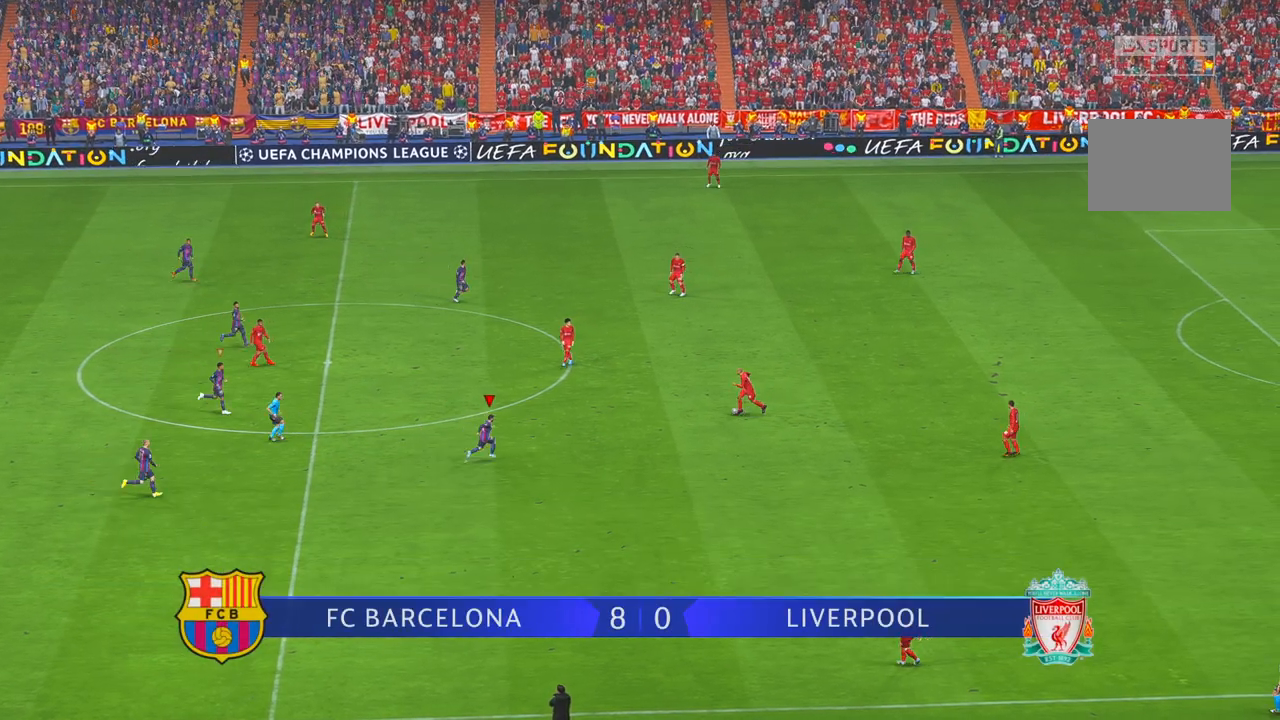
{"buttons": ["R2"], "left_stick": "up", "right_stick": "center", "events": [[100, "R1", "down"], [150, "left_stick", "up"], [250, "R1", "up"], [317, "R1", "down"], [483, "R1", "up"]]}
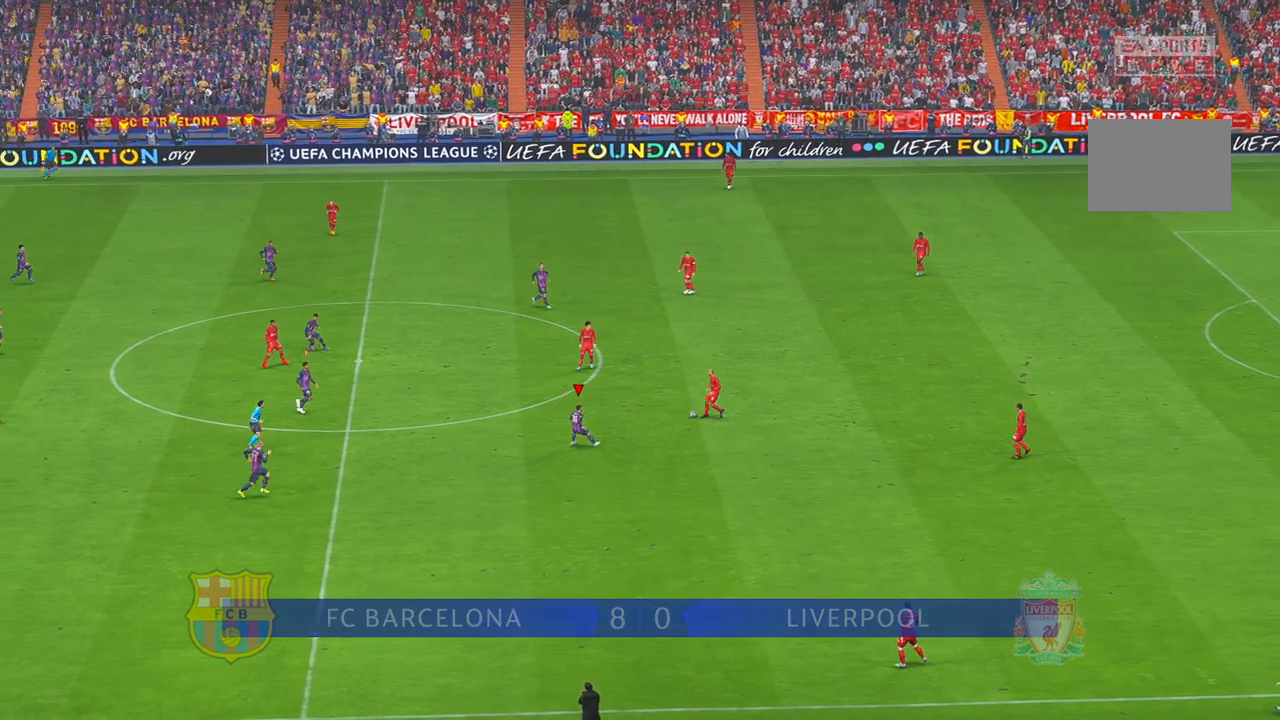
{"buttons": ["L2", "R1", "R2"], "left_stick": "right", "right_stick": "center", "events": [[217, "R1", "down"], [333, "A", "down"], [467, "A", "up"], [500, "L2", "down"], [500, "left_stick", "right"]]}
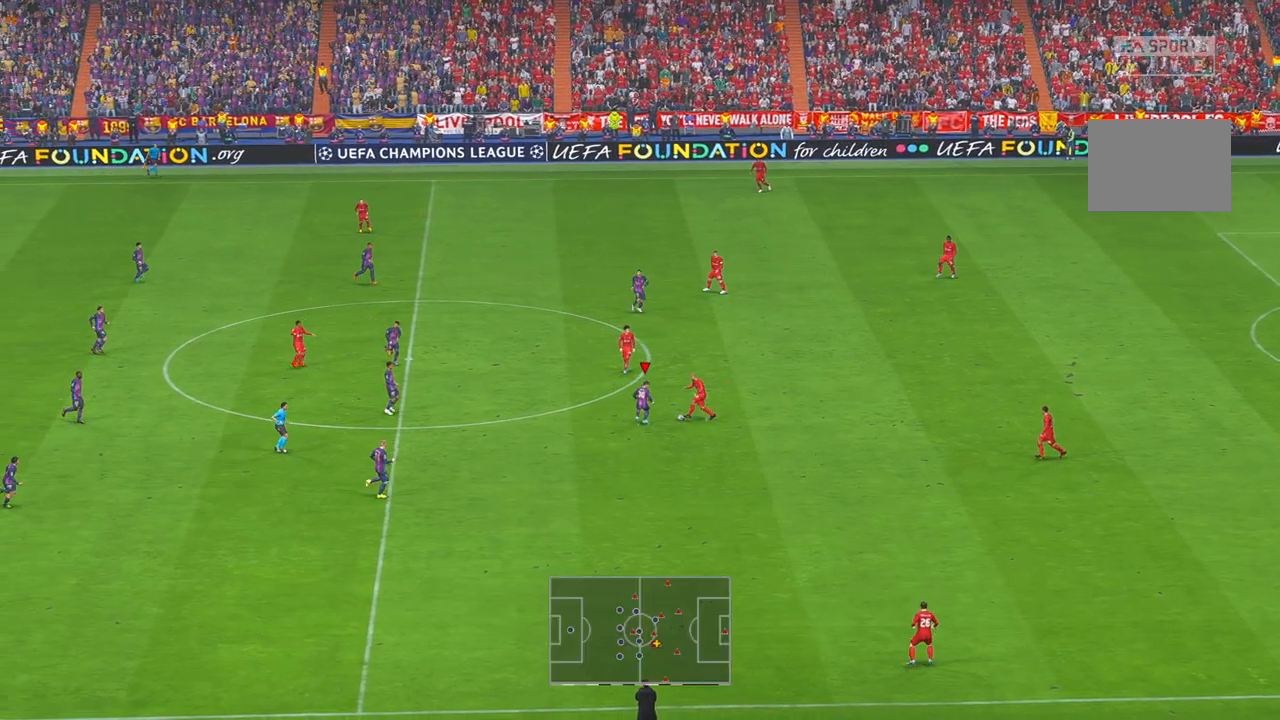
{"buttons": ["R2"], "left_stick": "down", "right_stick": "center"}
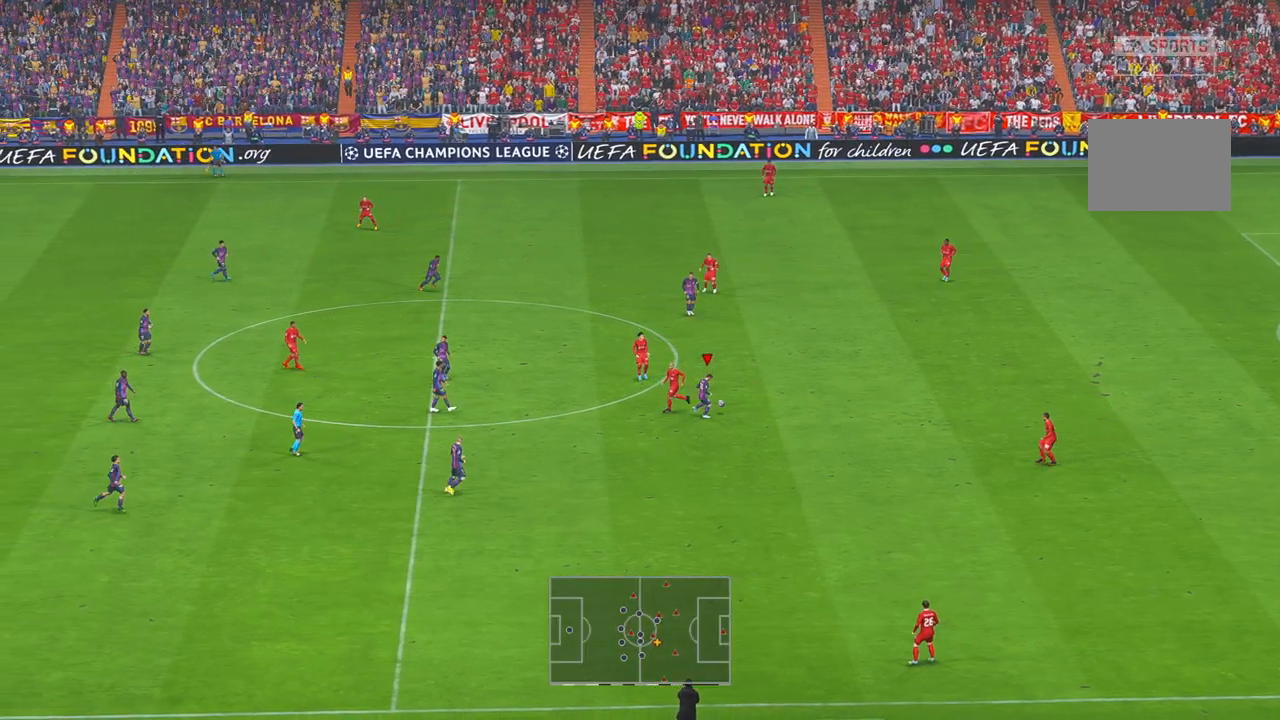
{"buttons": ["R2"], "left_stick": "right", "right_stick": "center", "events": [[50, "left_stick", "down-right"], [433, "left_stick", "right"]]}
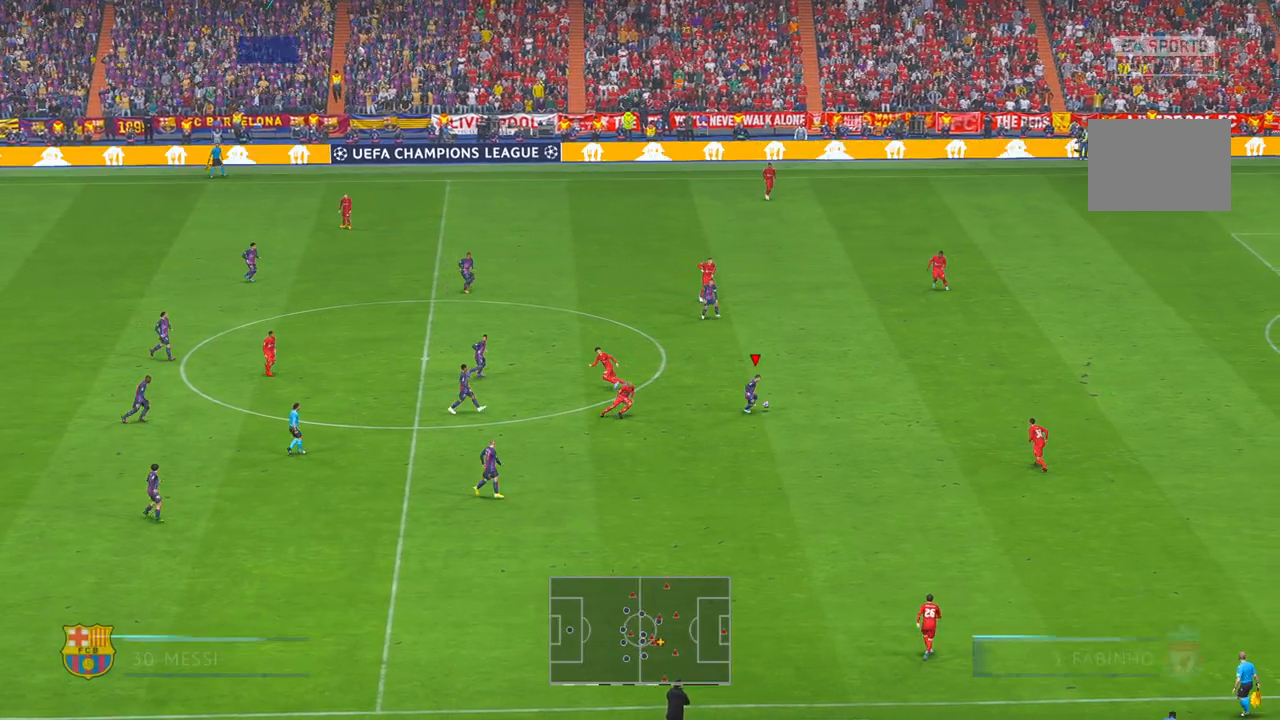
{"buttons": ["R2"], "left_stick": "up-right", "right_stick": "center", "events": [[67, "left_stick", "up-right"]]}
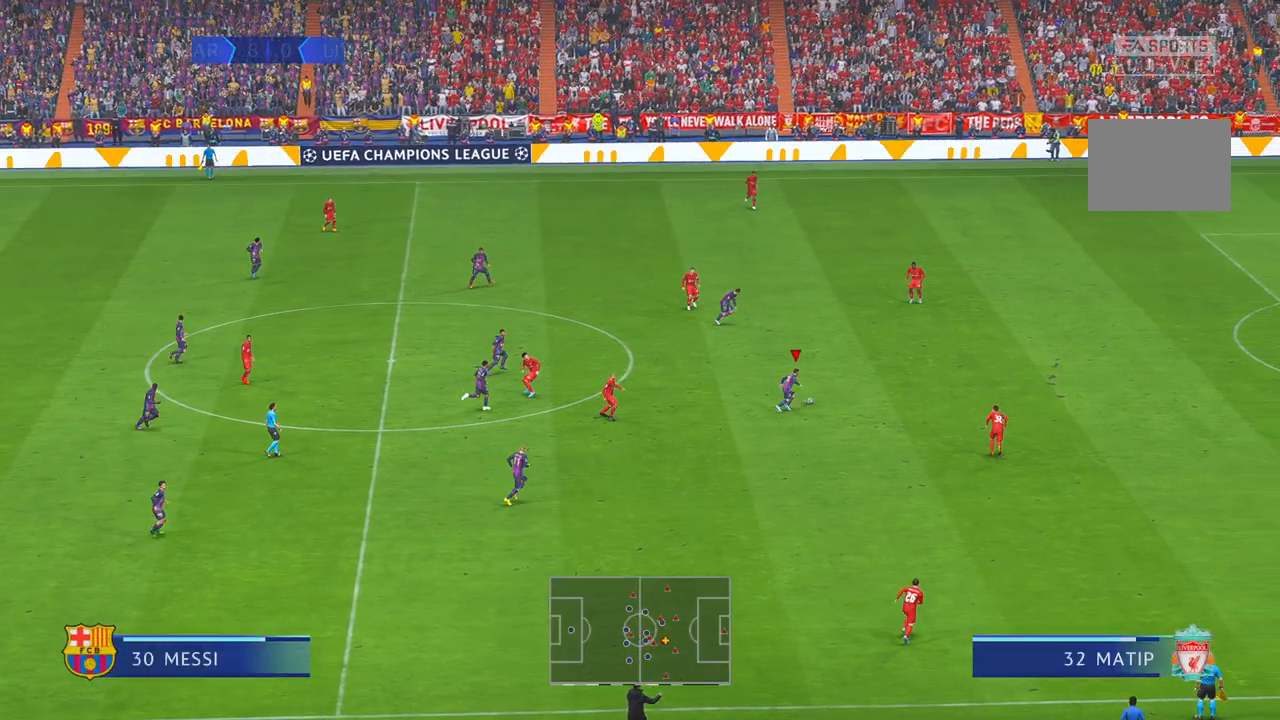
{"buttons": ["R2"], "left_stick": "right", "right_stick": "center", "events": [[200, "left_stick", "right"]]}
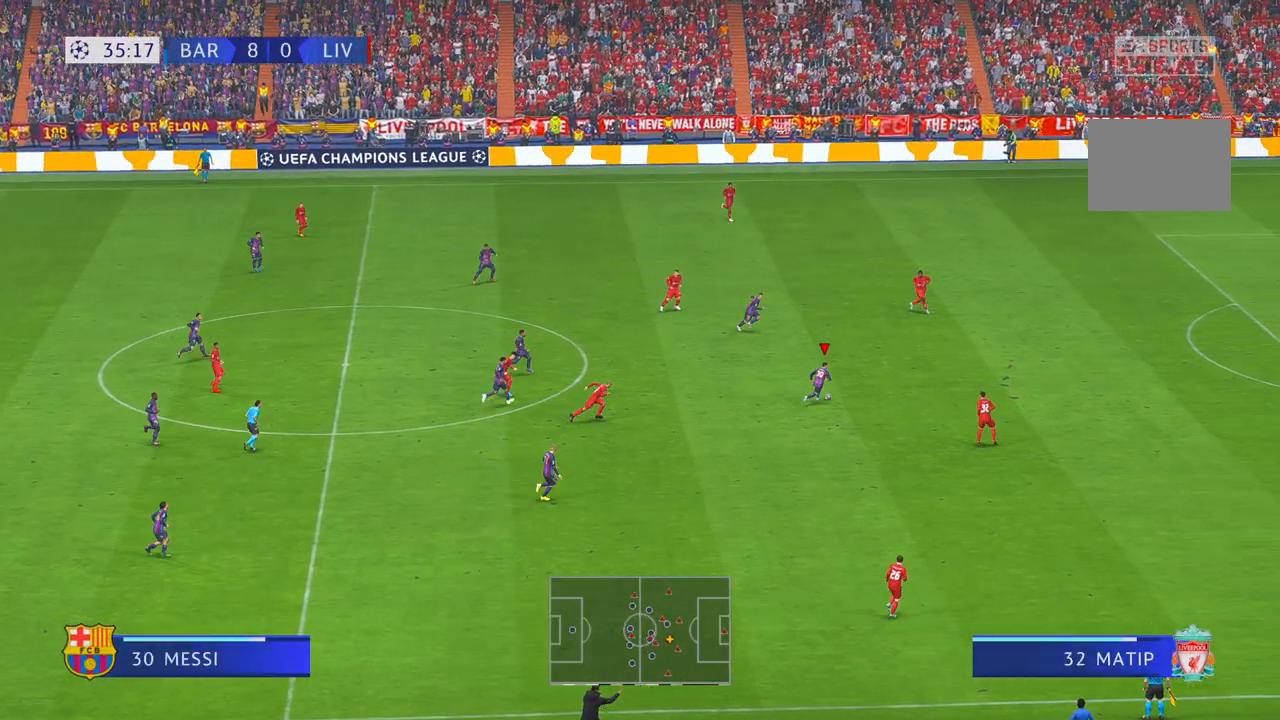
{"buttons": ["R2"], "left_stick": "right", "right_stick": "center", "events": []}
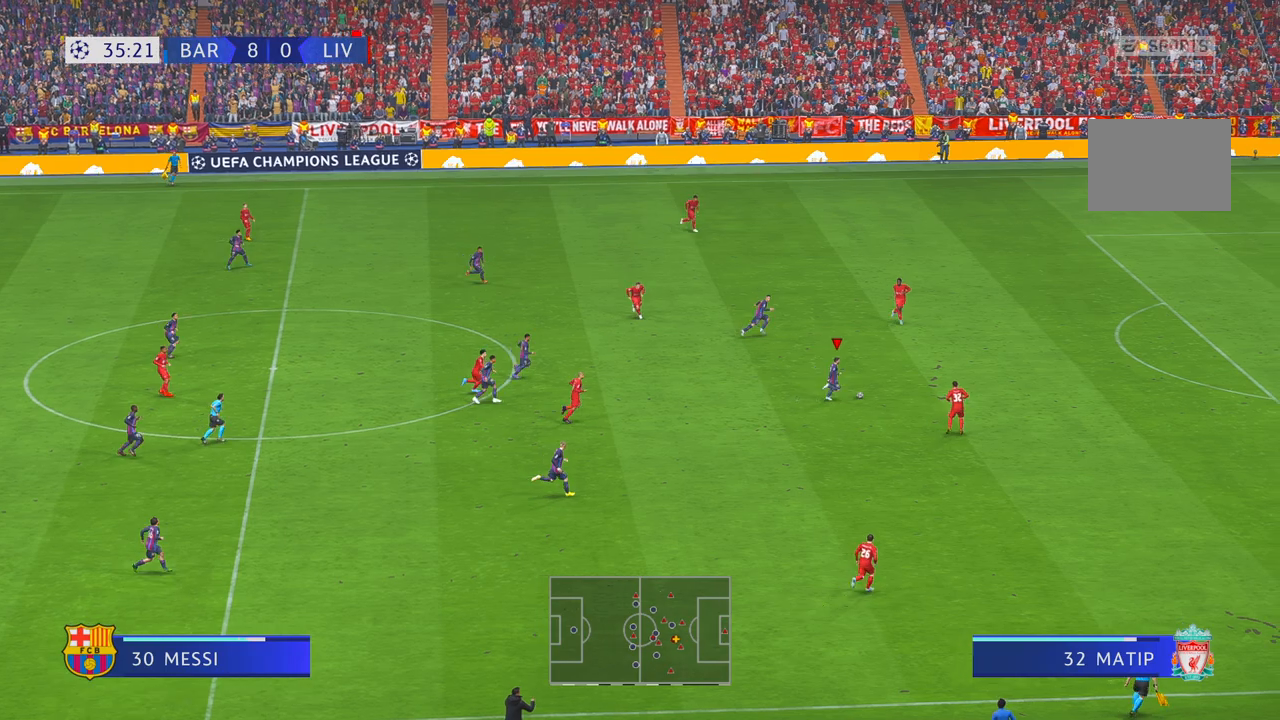
{"buttons": ["R2"], "left_stick": "right", "right_stick": "center", "events": []}
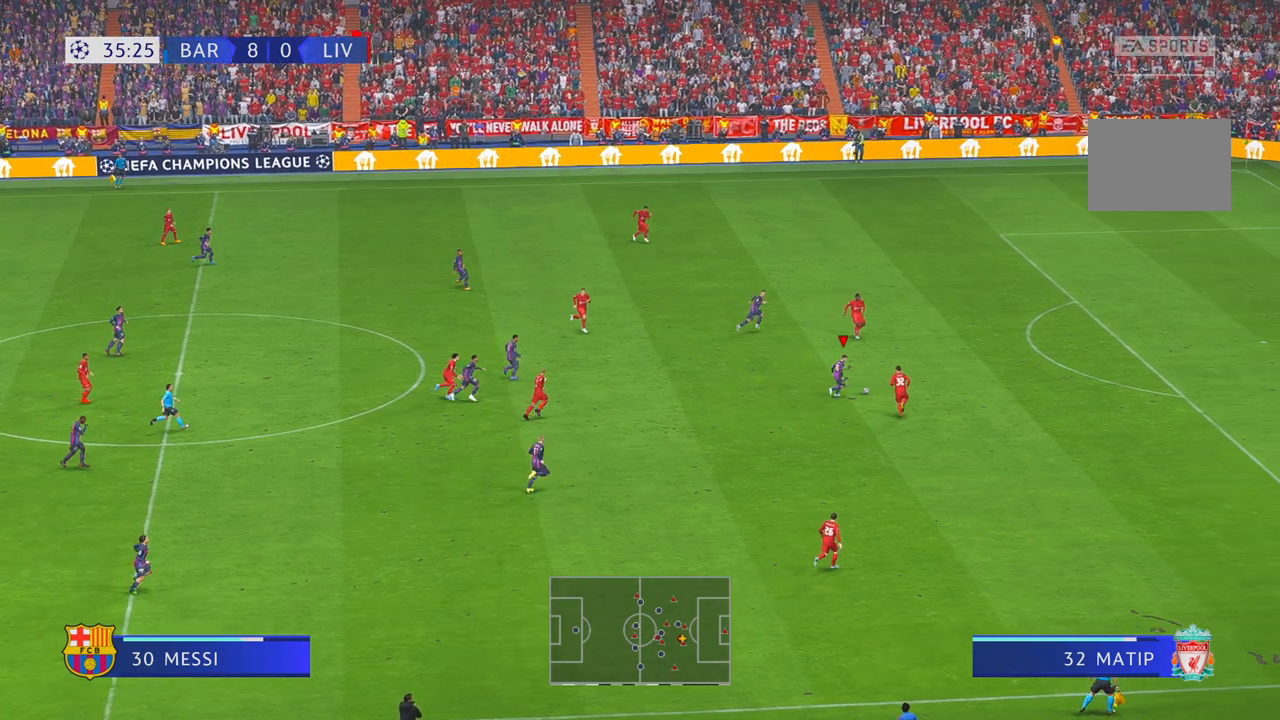
{"buttons": ["R2"], "left_stick": "up-right", "right_stick": "center"}
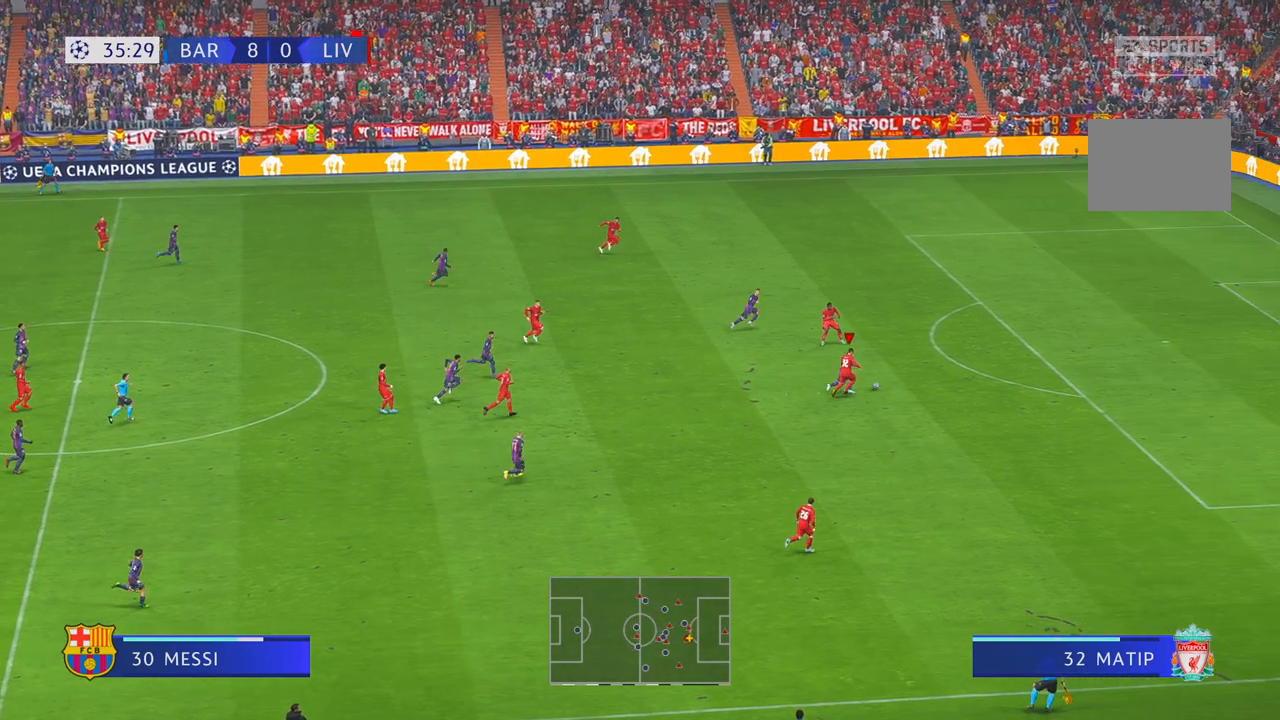
{"buttons": ["R2"], "left_stick": "up-right", "right_stick": "center", "events": [[17, "R1", "down"], [200, "R1", "up"], [267, "R1", "down"], [333, "R1", "up"]]}
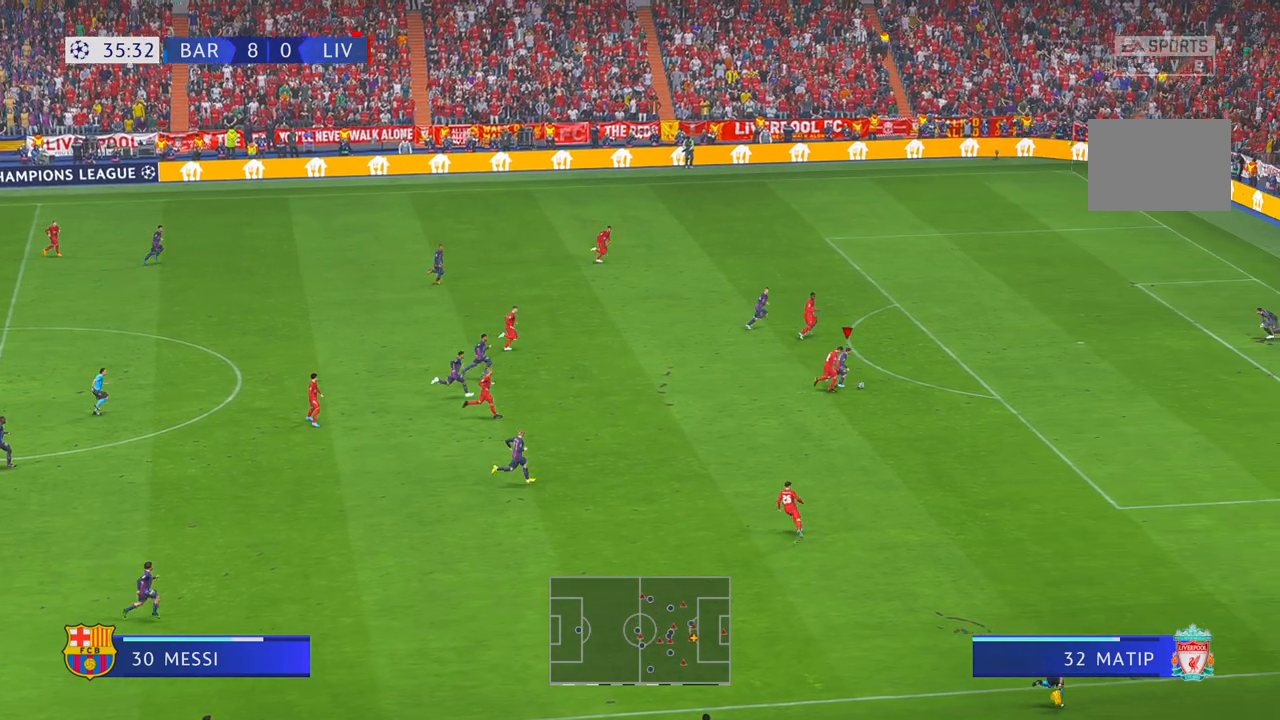
{"buttons": ["R2"], "left_stick": "up-right", "right_stick": "center", "events": []}
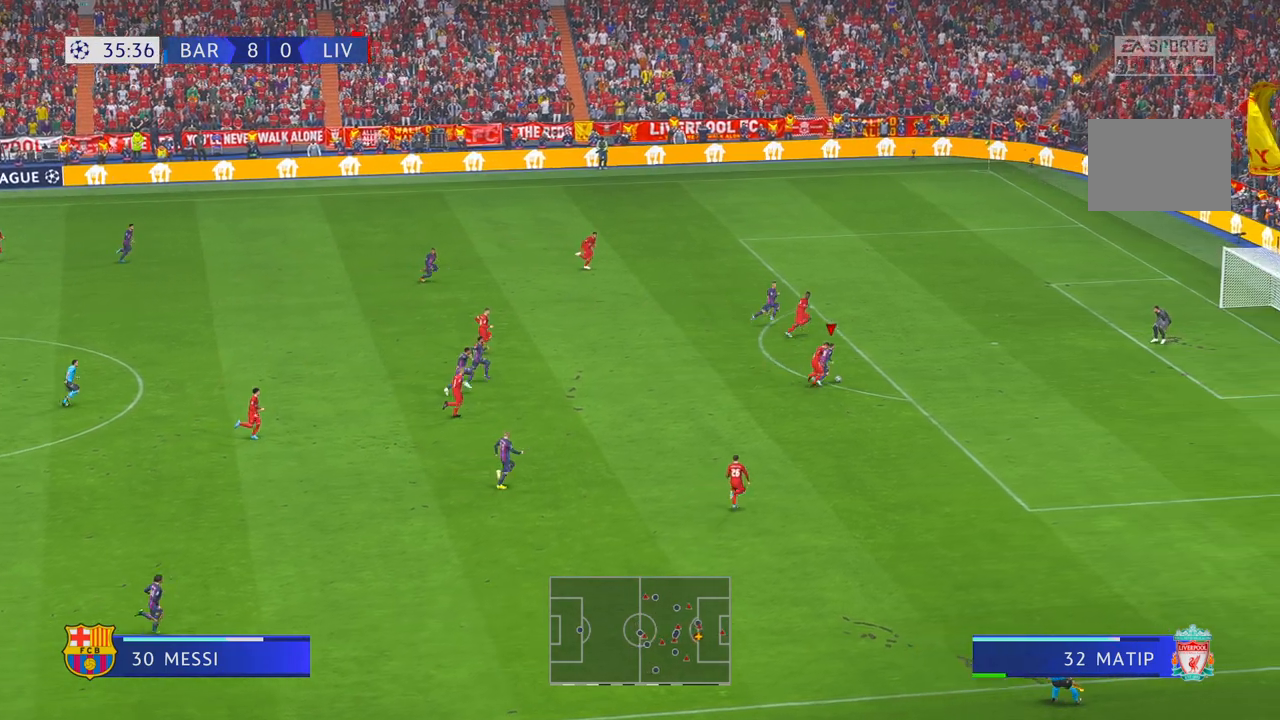
{"buttons": ["R1"], "left_stick": "right", "right_stick": "center", "events": [[400, "R2", "up"], [433, "left_stick", "right"], [450, "R1", "down"]]}
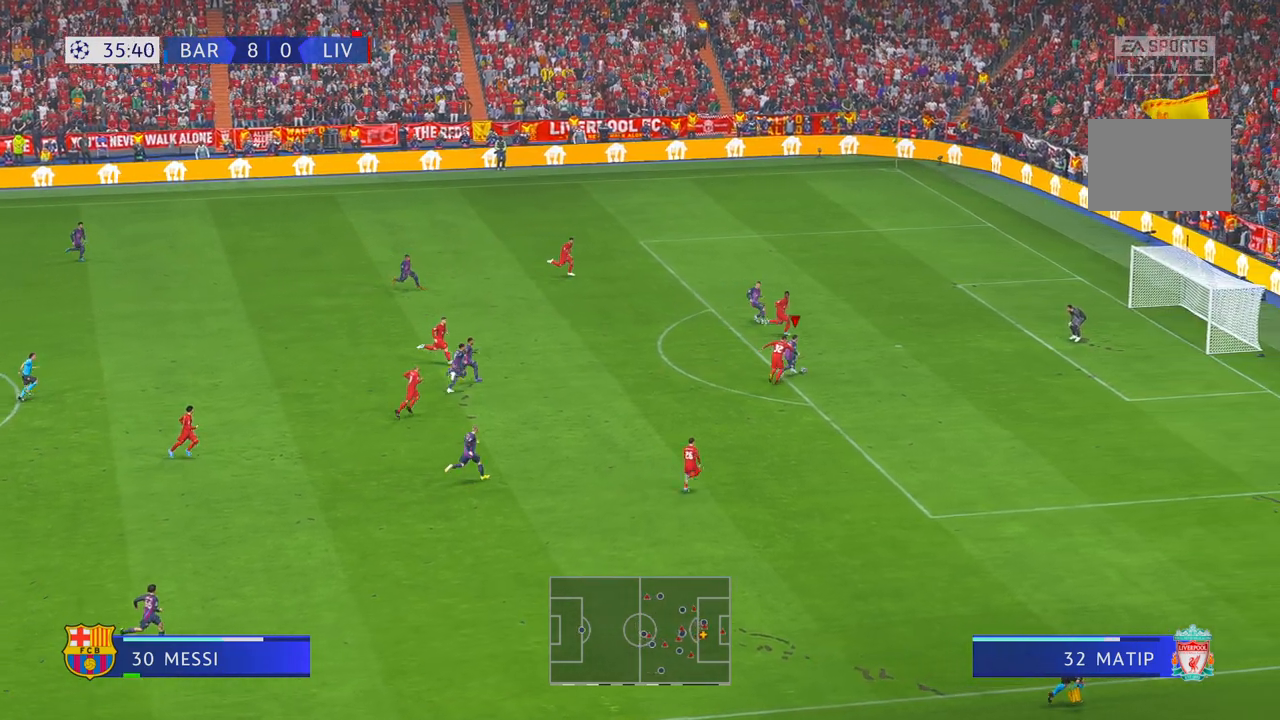
{"buttons": [], "left_stick": "right", "right_stick": "center", "events": [[200, "R1", "up"]]}